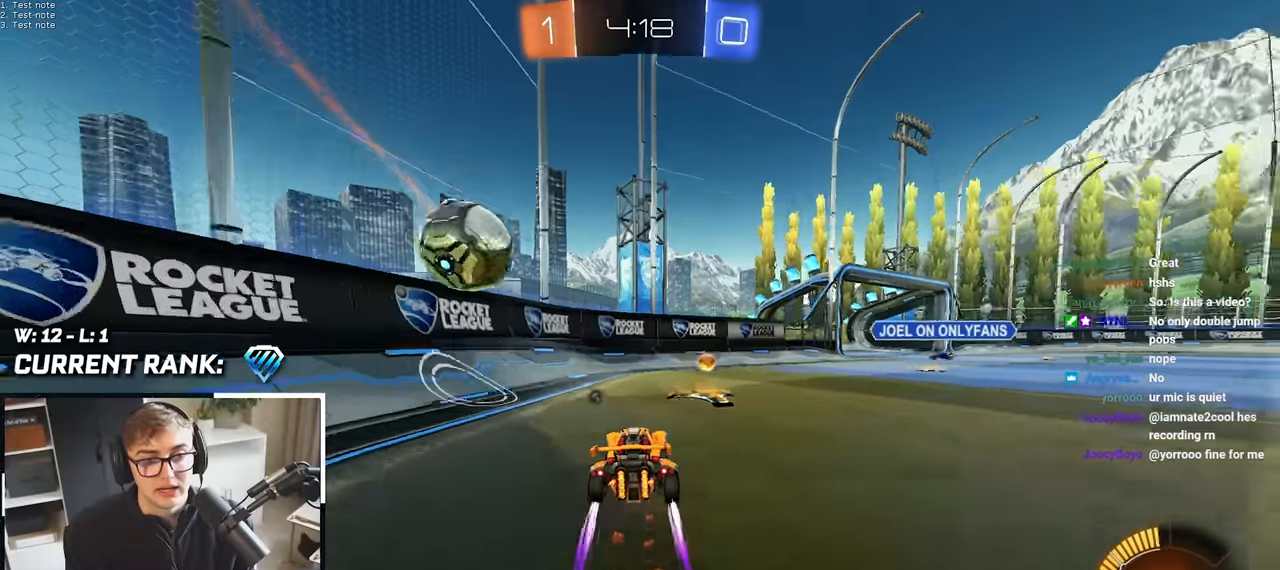
Gameplay with a controller (PlayStation layout); each line is a JSON object with the inputs held at the frame after it. "events" lists button and stick changes between this image and that frame as [ms after this image, input, new state], when the widget could be followed in between.
{"buttons": [], "left_stick": "up", "right_stick": "center", "events": [[83, "L2", "down"], [300, "L2", "up"]]}
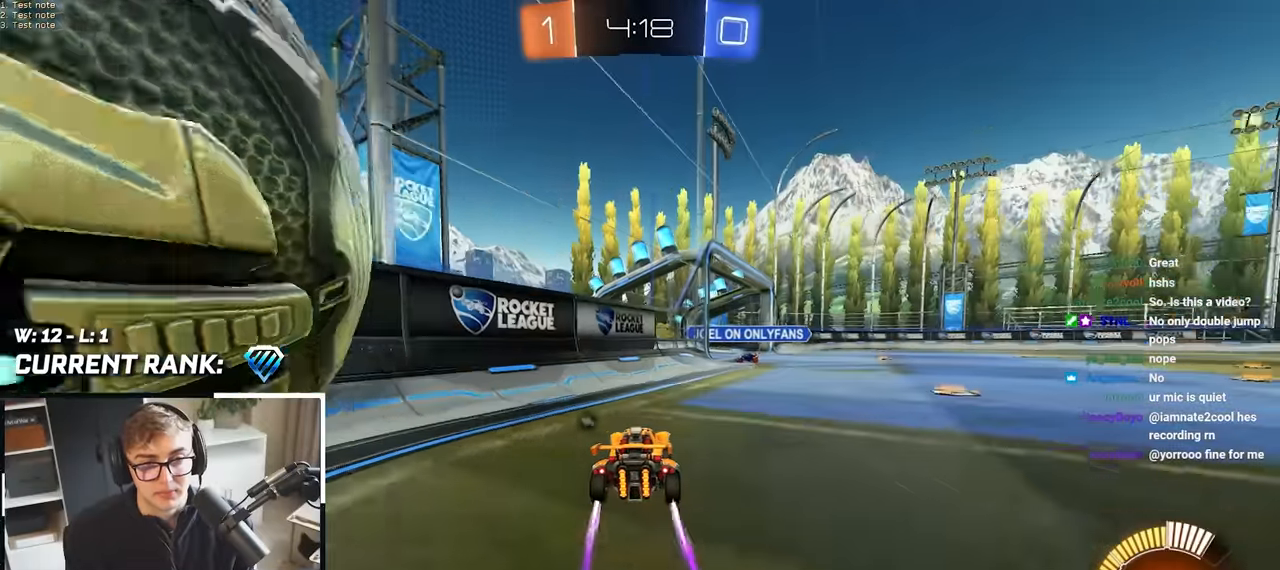
{"buttons": [], "left_stick": "up", "right_stick": "center", "events": []}
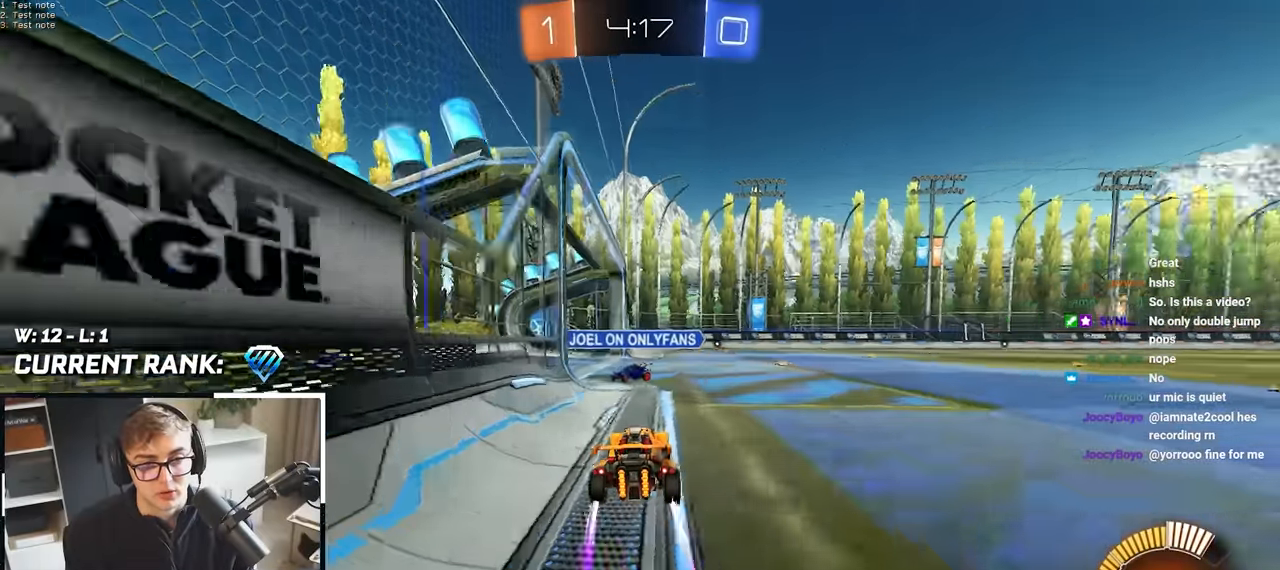
{"buttons": [], "left_stick": "center", "right_stick": "center", "events": [[33, "CROSS", "down"], [67, "left_stick", "center"], [100, "CROSS", "up"]]}
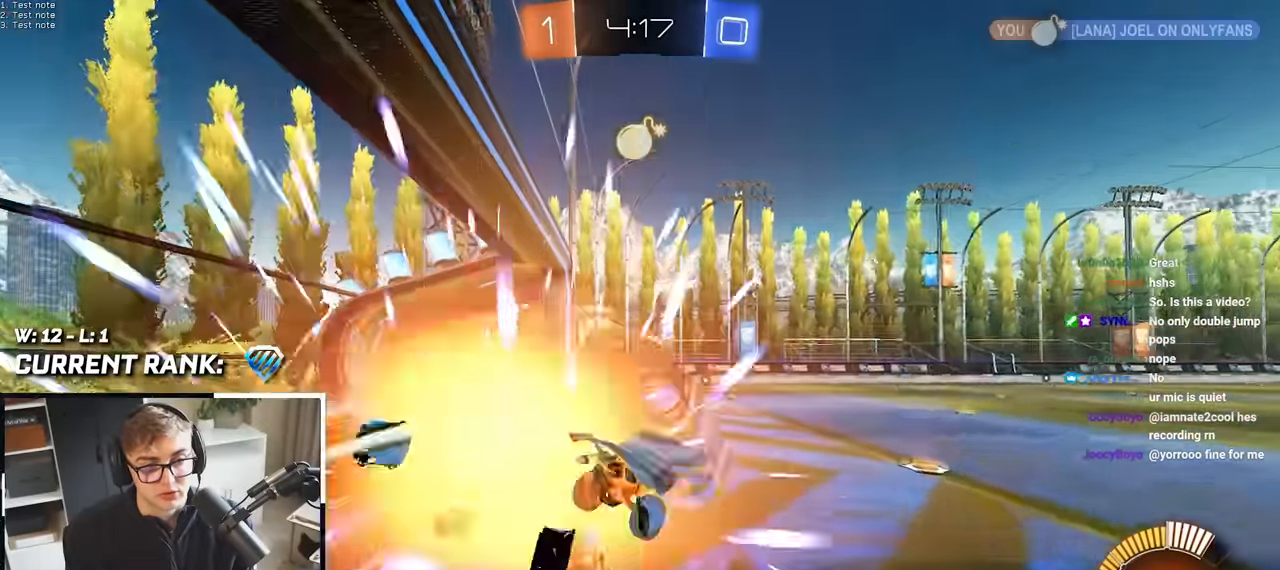
{"buttons": ["TRIANGLE", "R1"], "left_stick": "down-left", "right_stick": "center", "events": [[200, "left_stick", "up-left"], [367, "left_stick", "down-left"], [483, "TRIANGLE", "down"], [500, "R1", "down"]]}
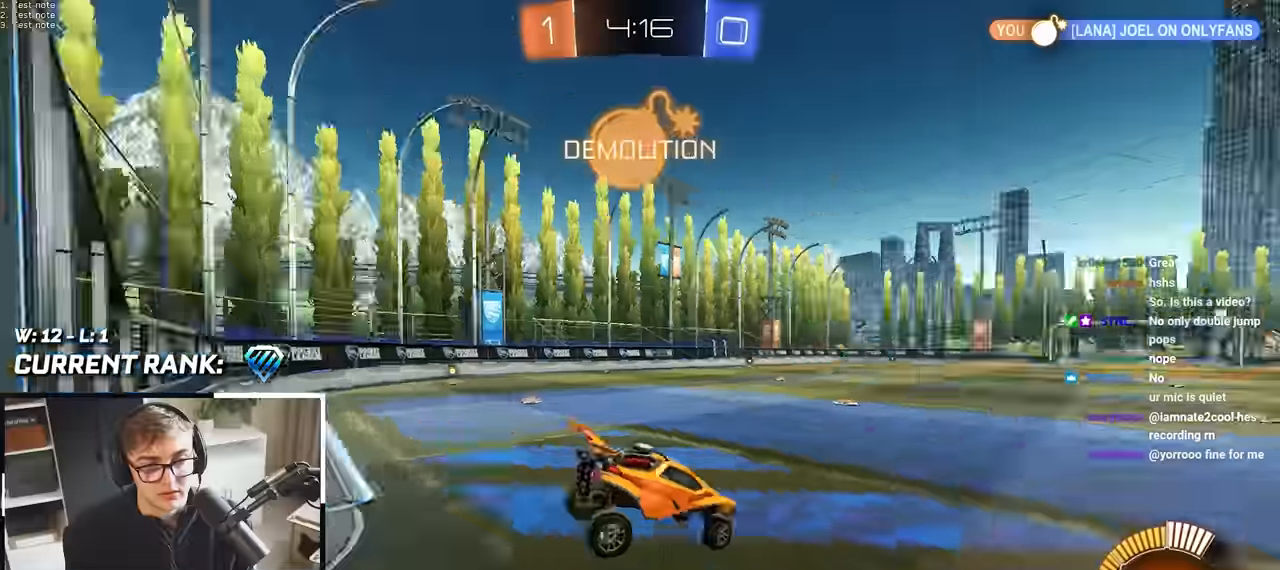
{"buttons": ["L2", "R1"], "left_stick": "up", "right_stick": "center", "events": [[67, "TRIANGLE", "up"], [217, "L2", "down"], [217, "left_stick", "up"]]}
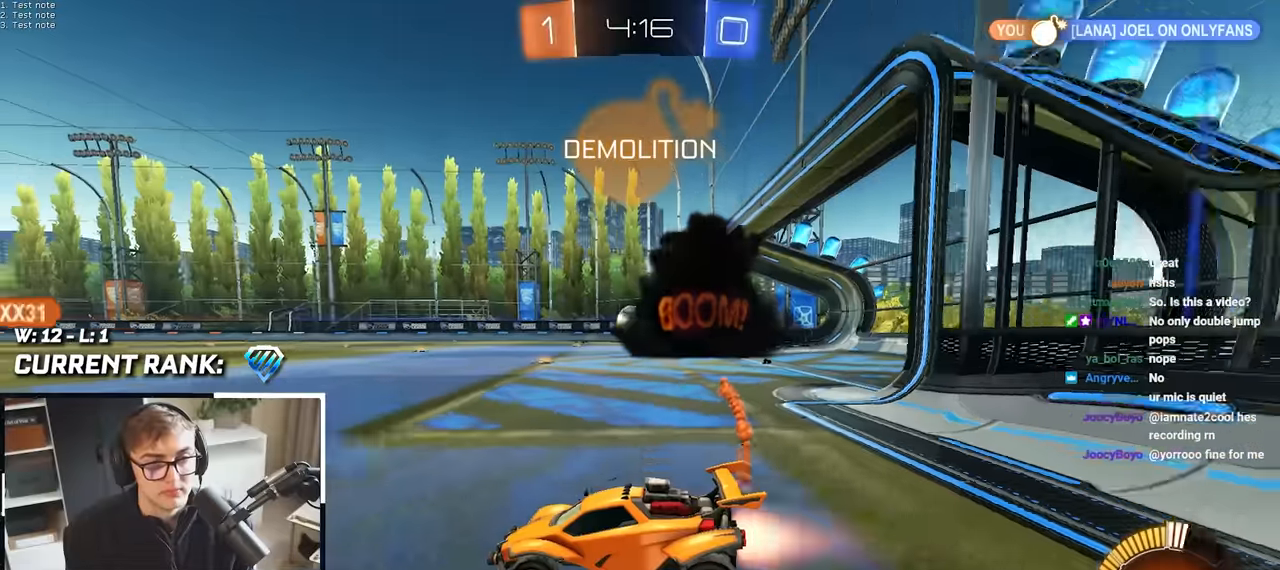
{"buttons": ["L2", "R1"], "left_stick": "up", "right_stick": "center", "events": [[33, "L2", "up"], [300, "R1", "up"], [333, "R1", "down"], [400, "L2", "down"]]}
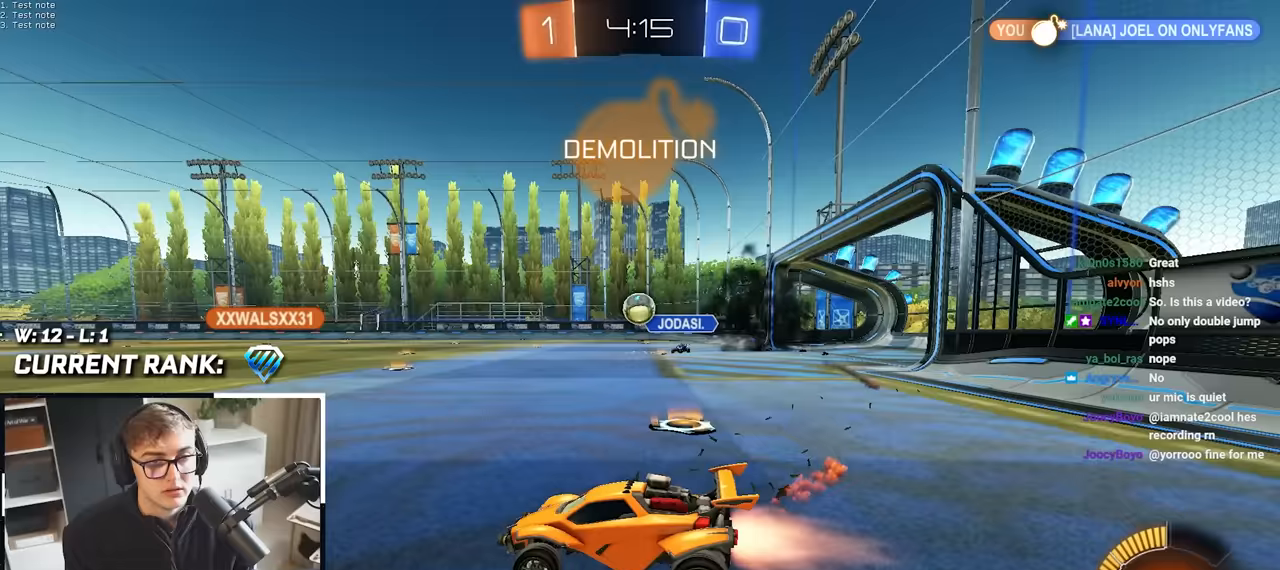
{"buttons": ["L2"], "left_stick": "up", "right_stick": "center", "events": [[150, "R1", "up"]]}
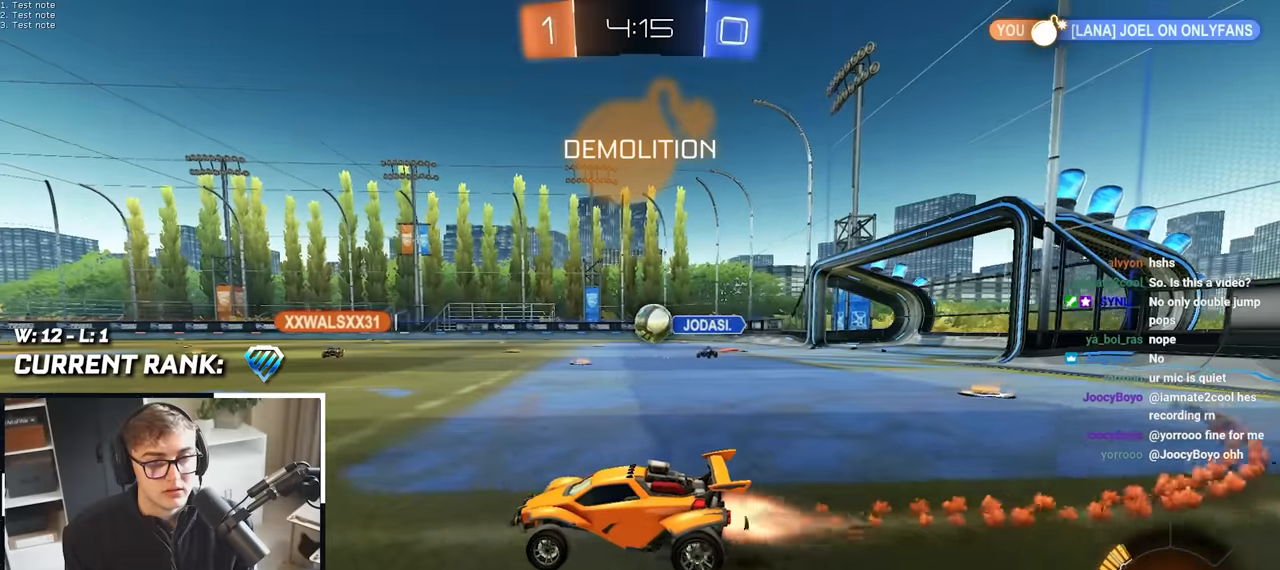
{"buttons": ["L2"], "left_stick": "up", "right_stick": "center", "events": []}
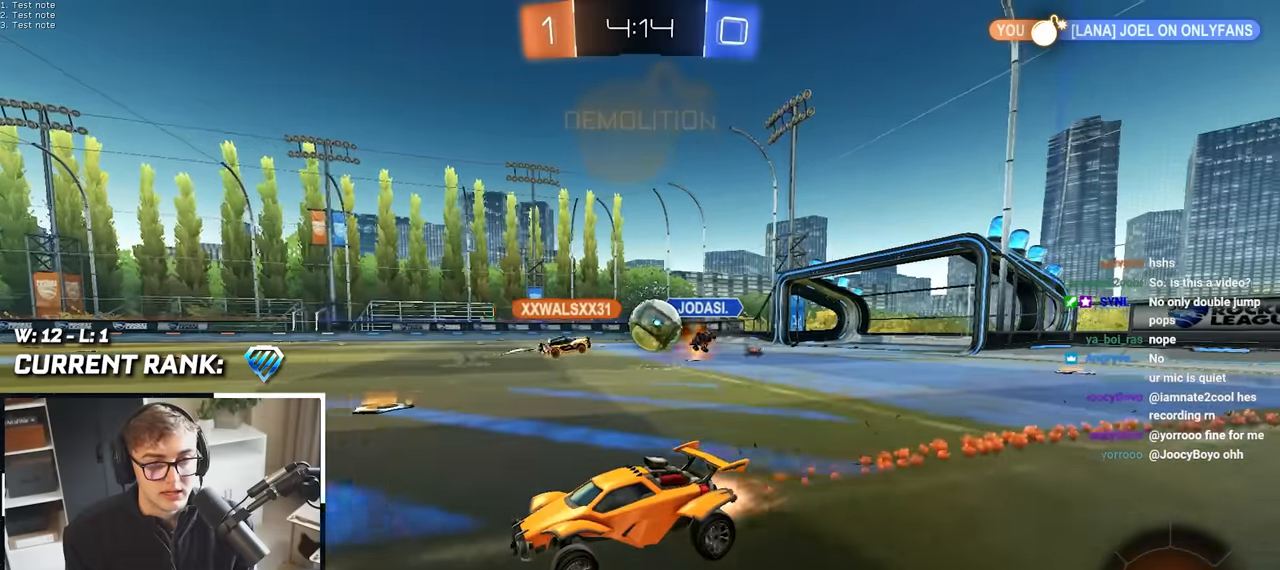
{"buttons": [], "left_stick": "up", "right_stick": "center", "events": [[367, "L2", "up"]]}
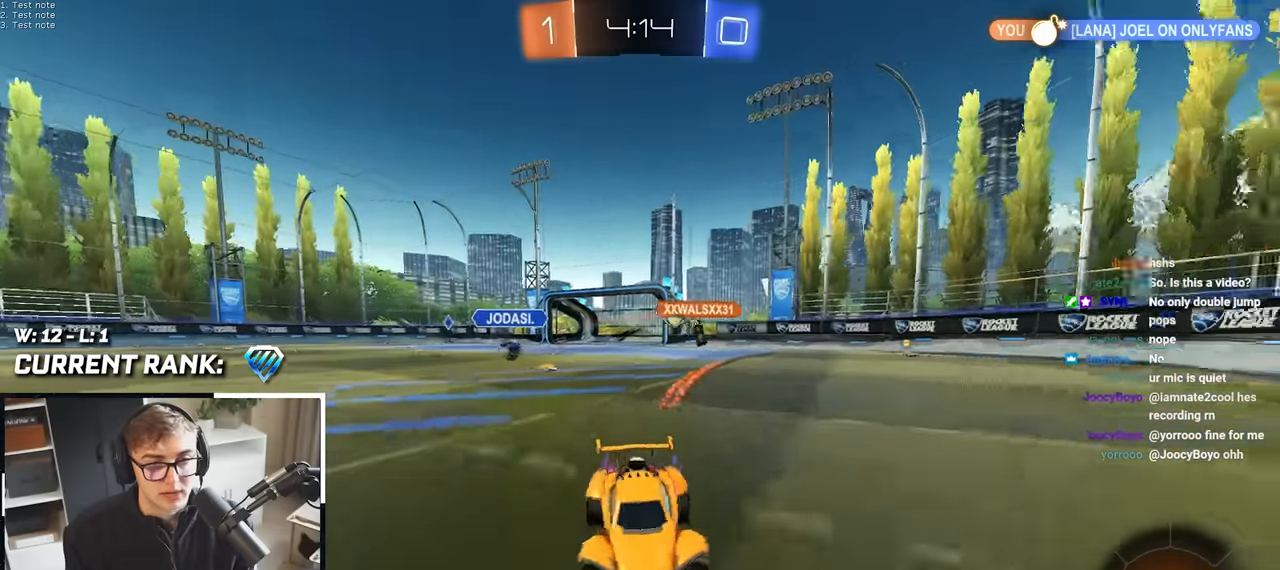
{"buttons": ["R1"], "left_stick": "up-left", "right_stick": "center", "events": [[83, "left_stick", "up-right"], [333, "R1", "down"], [333, "left_stick", "up-left"]]}
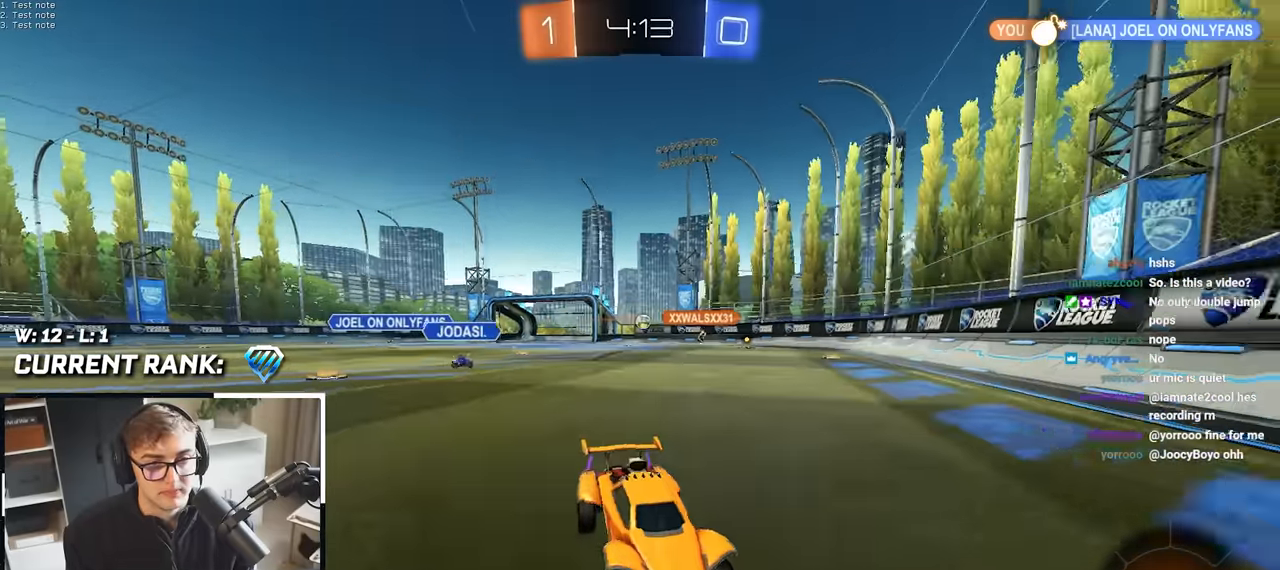
{"buttons": [], "left_stick": "up-left", "right_stick": "center", "events": [[33, "R1", "up"], [250, "R1", "down"], [317, "R1", "up"]]}
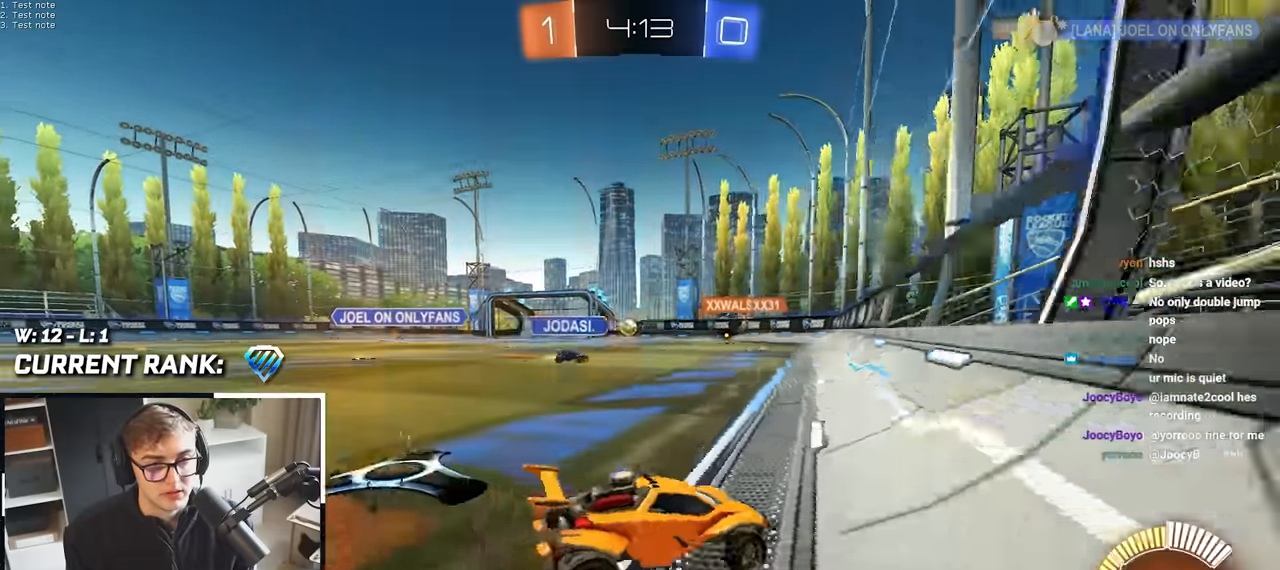
{"buttons": ["L2"], "left_stick": "center", "right_stick": "center", "events": [[83, "L2", "down"], [450, "left_stick", "center"]]}
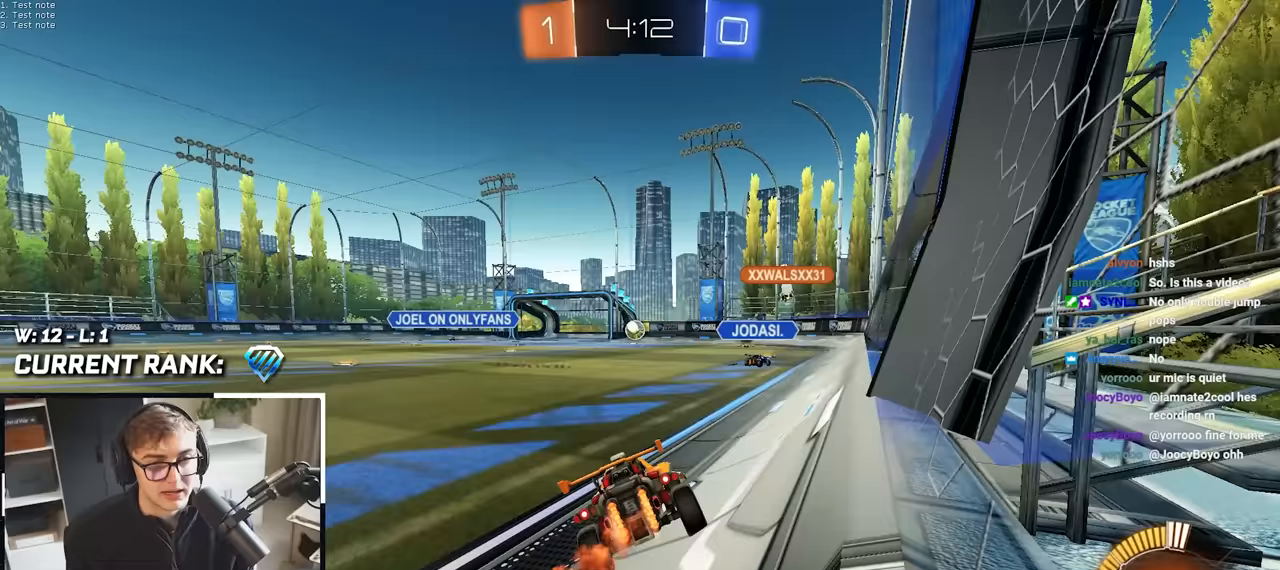
{"buttons": [], "left_stick": "up-left", "right_stick": "center", "events": [[200, "left_stick", "up"], [367, "left_stick", "up-left"], [433, "L2", "up"]]}
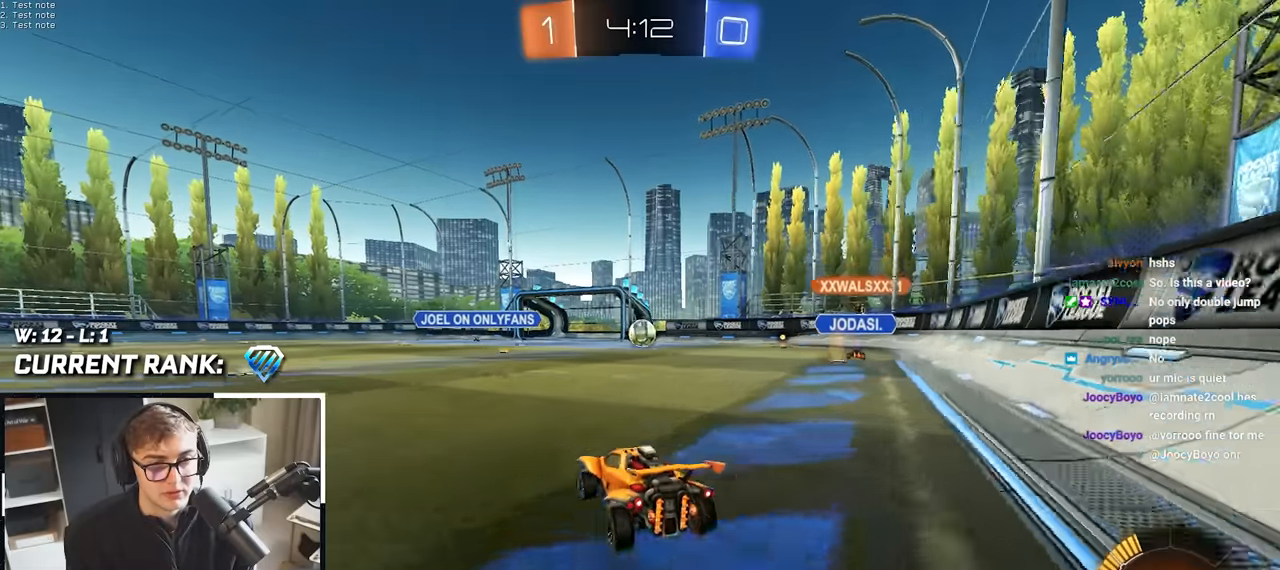
{"buttons": [], "left_stick": "down-right", "right_stick": "center", "events": [[233, "left_stick", "down-right"]]}
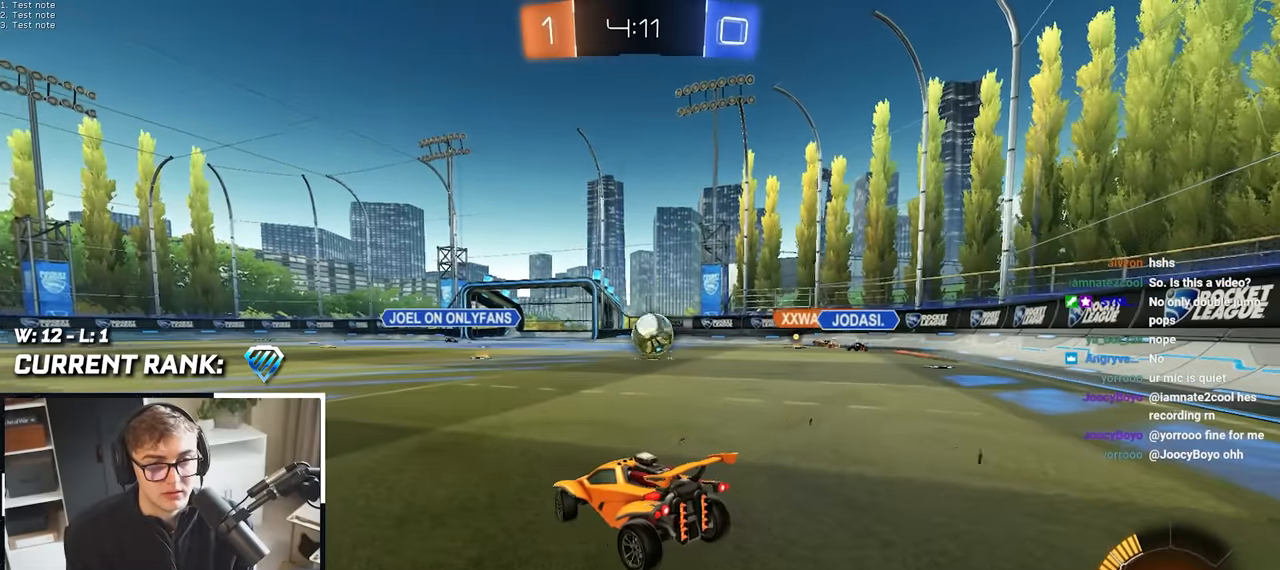
{"buttons": [], "left_stick": "center", "right_stick": "center", "events": [[67, "left_stick", "down-left"], [367, "left_stick", "center"]]}
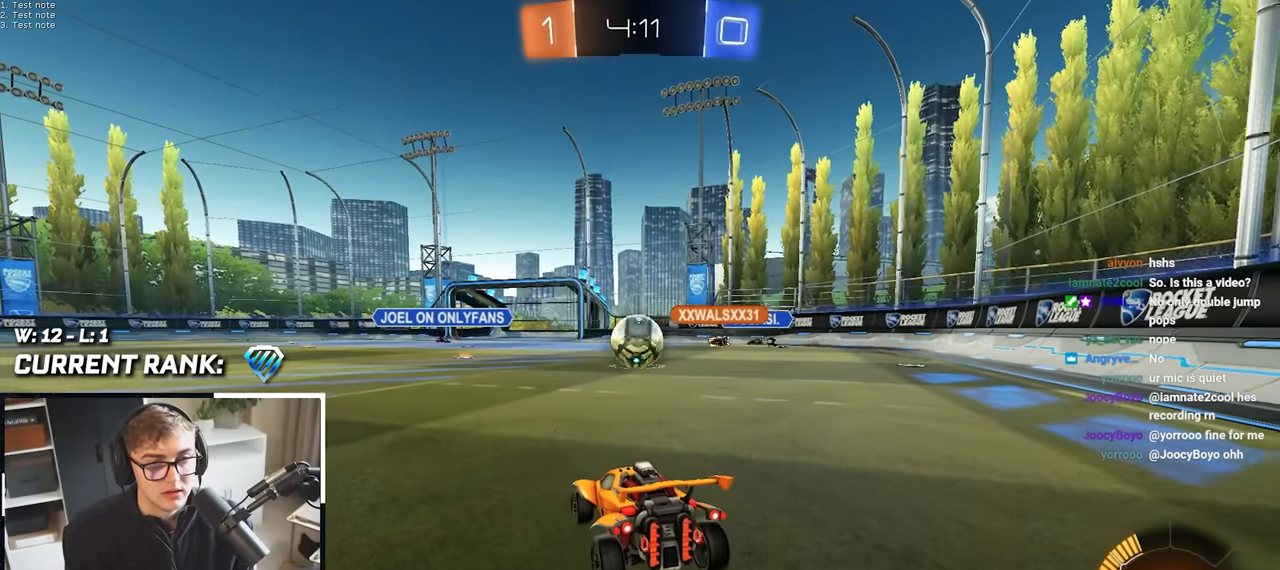
{"buttons": [], "left_stick": "up-right", "right_stick": "center", "events": [[183, "left_stick", "up-right"]]}
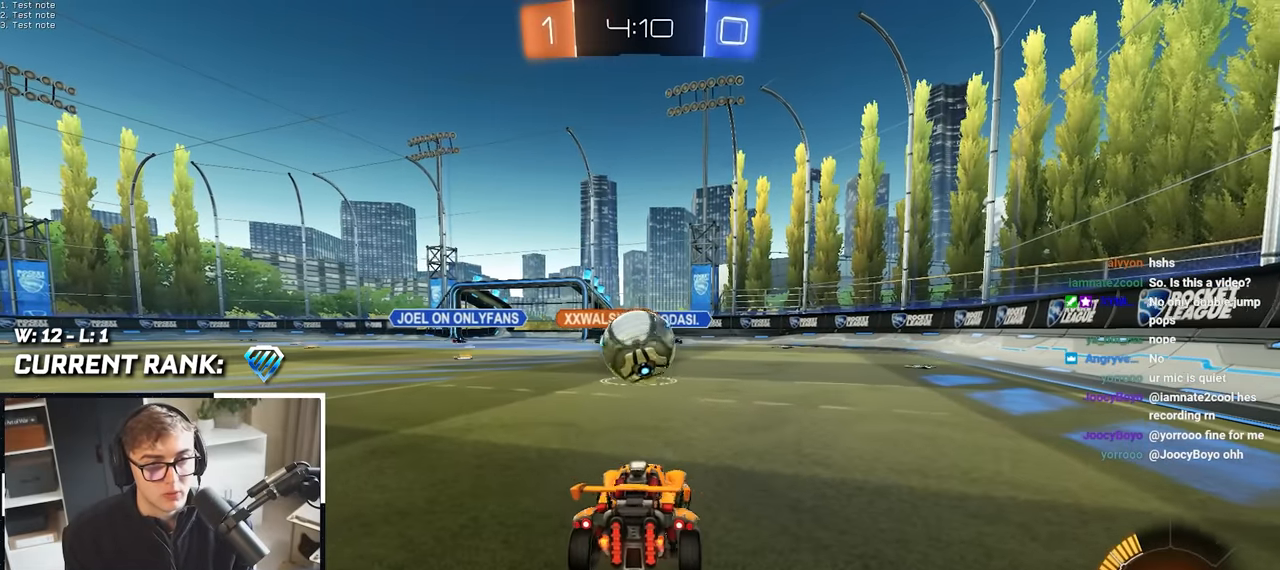
{"buttons": [], "left_stick": "up", "right_stick": "center", "events": [[67, "left_stick", "center"], [233, "TRIANGLE", "down"], [250, "left_stick", "up"], [350, "TRIANGLE", "up"]]}
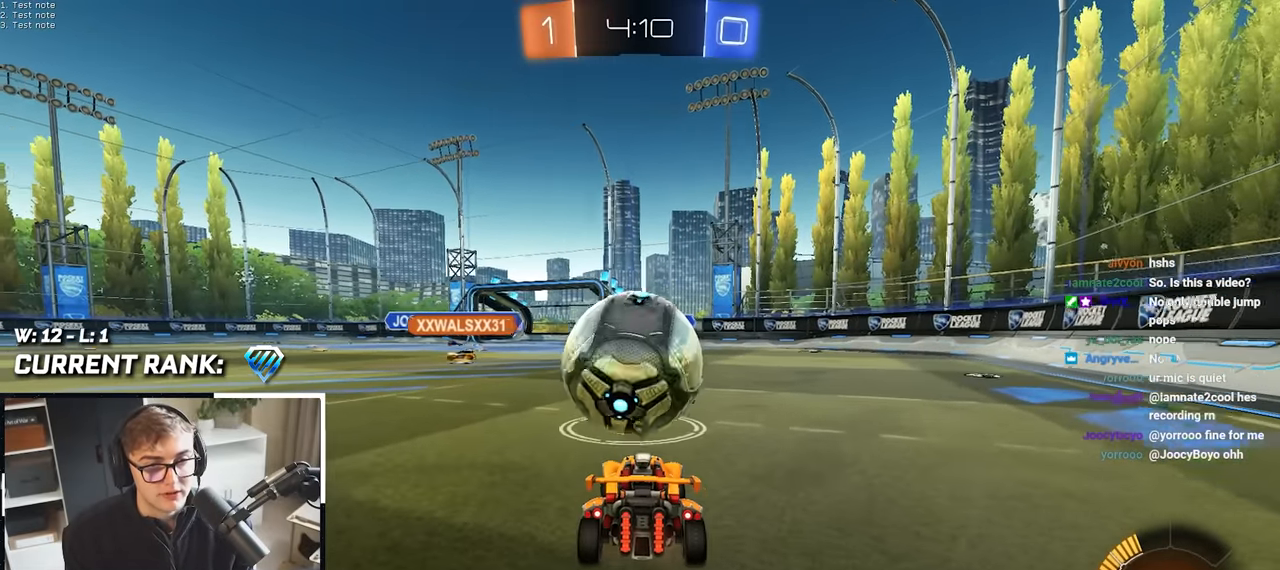
{"buttons": ["L2"], "left_stick": "up", "right_stick": "center", "events": [[383, "L2", "down"]]}
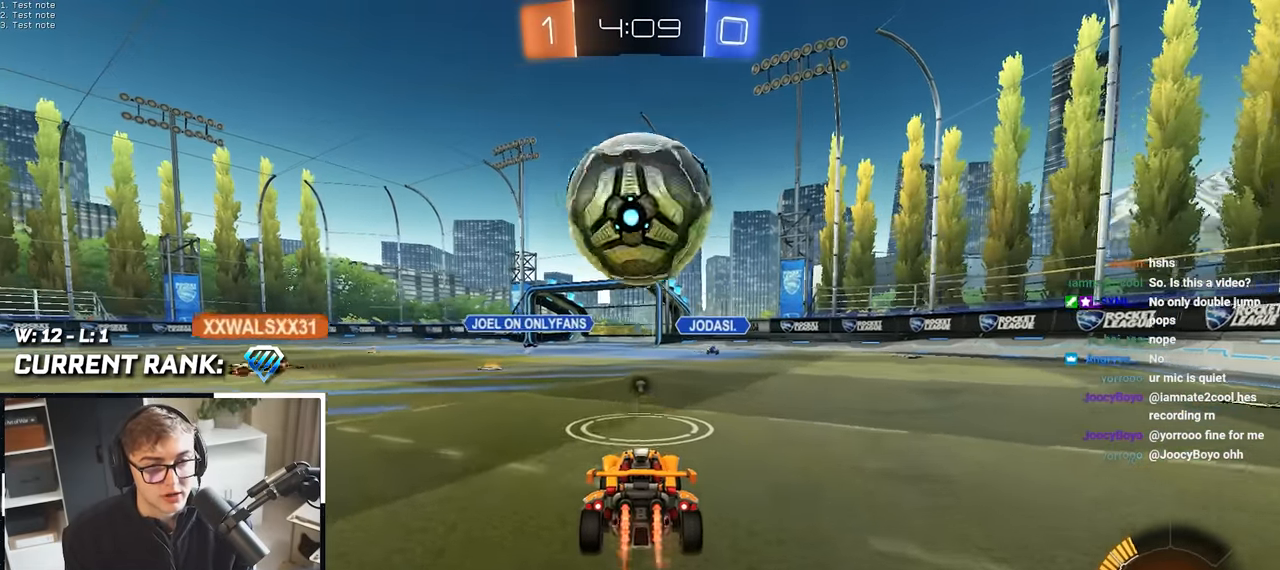
{"buttons": [], "left_stick": "center", "right_stick": "center", "events": [[33, "CROSS", "down"], [83, "L2", "up"], [83, "left_stick", "center"], [133, "left_stick", "down"], [183, "L2", "down"], [317, "CROSS", "up"], [350, "left_stick", "center"], [483, "L2", "up"]]}
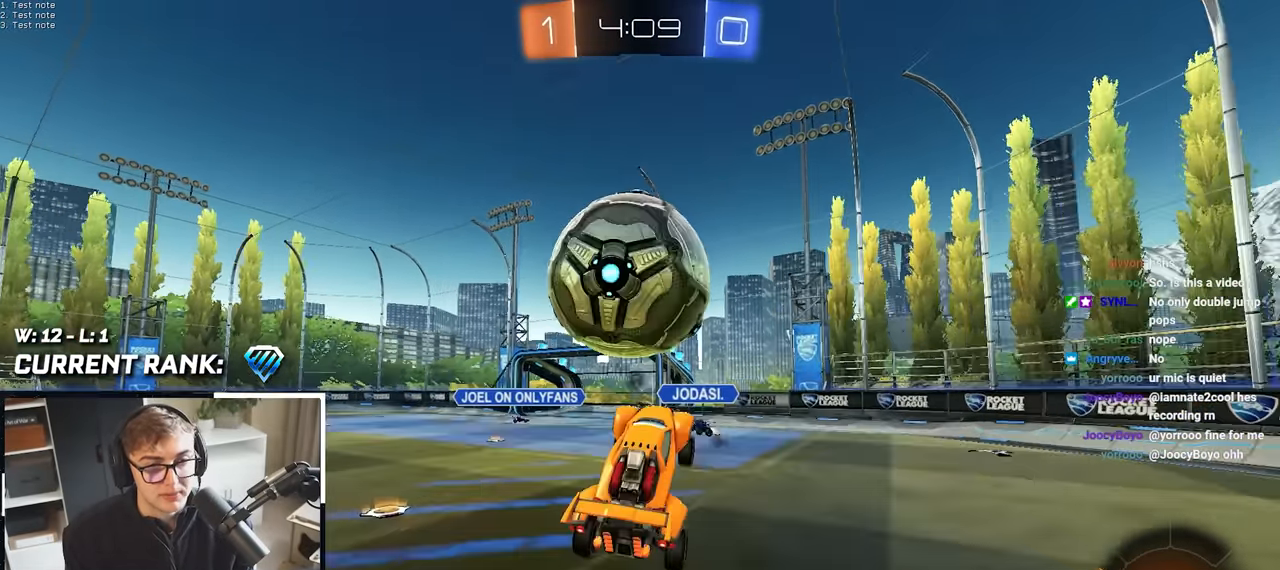
{"buttons": [], "left_stick": "down", "right_stick": "center", "events": [[83, "left_stick", "up-left"], [150, "CROSS", "down"], [217, "CROSS", "up"], [350, "left_stick", "down"]]}
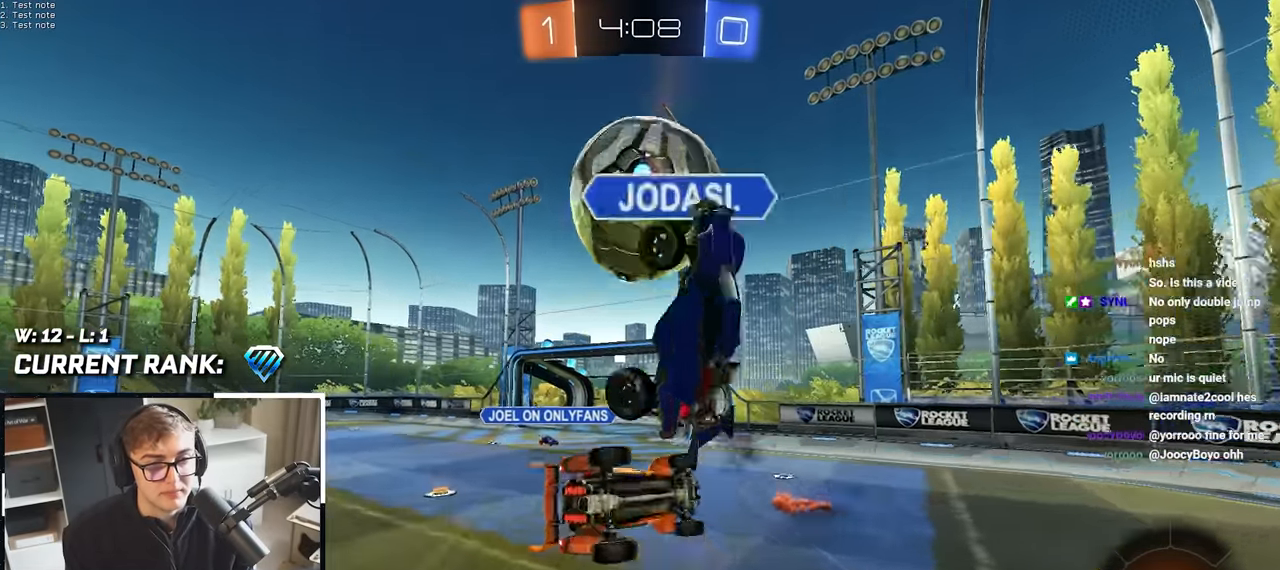
{"buttons": ["SQUARE", "TRIANGLE"], "left_stick": "center", "right_stick": "center", "events": [[117, "SQUARE", "down"], [150, "left_stick", "down-right"], [333, "TRIANGLE", "down"], [333, "left_stick", "center"]]}
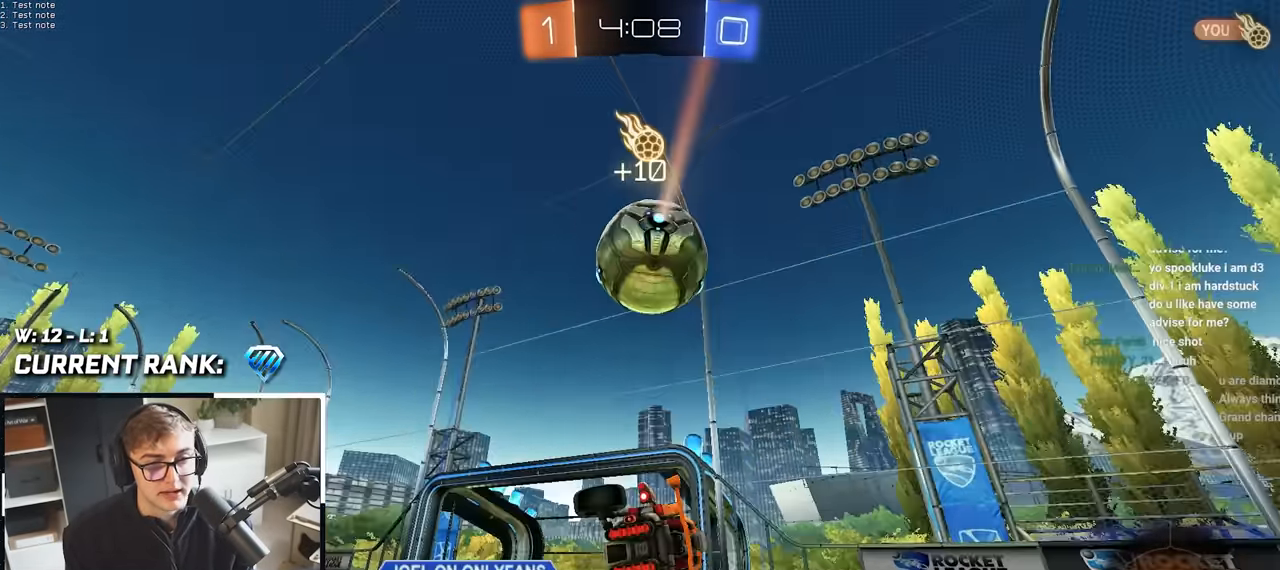
{"buttons": [], "left_stick": "down-left", "right_stick": "center", "events": [[33, "TRIANGLE", "up"], [133, "SQUARE", "up"], [150, "left_stick", "down-left"], [200, "left_stick", "center"], [300, "left_stick", "left"], [417, "left_stick", "down-left"]]}
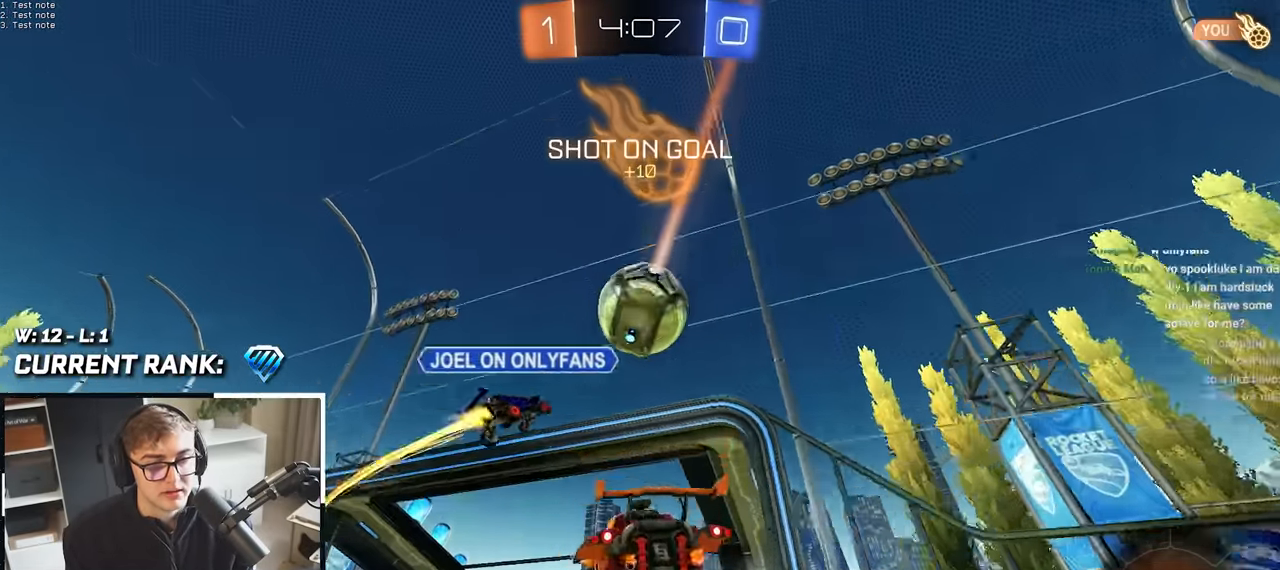
{"buttons": [], "left_stick": "center", "right_stick": "center", "events": [[500, "left_stick", "center"]]}